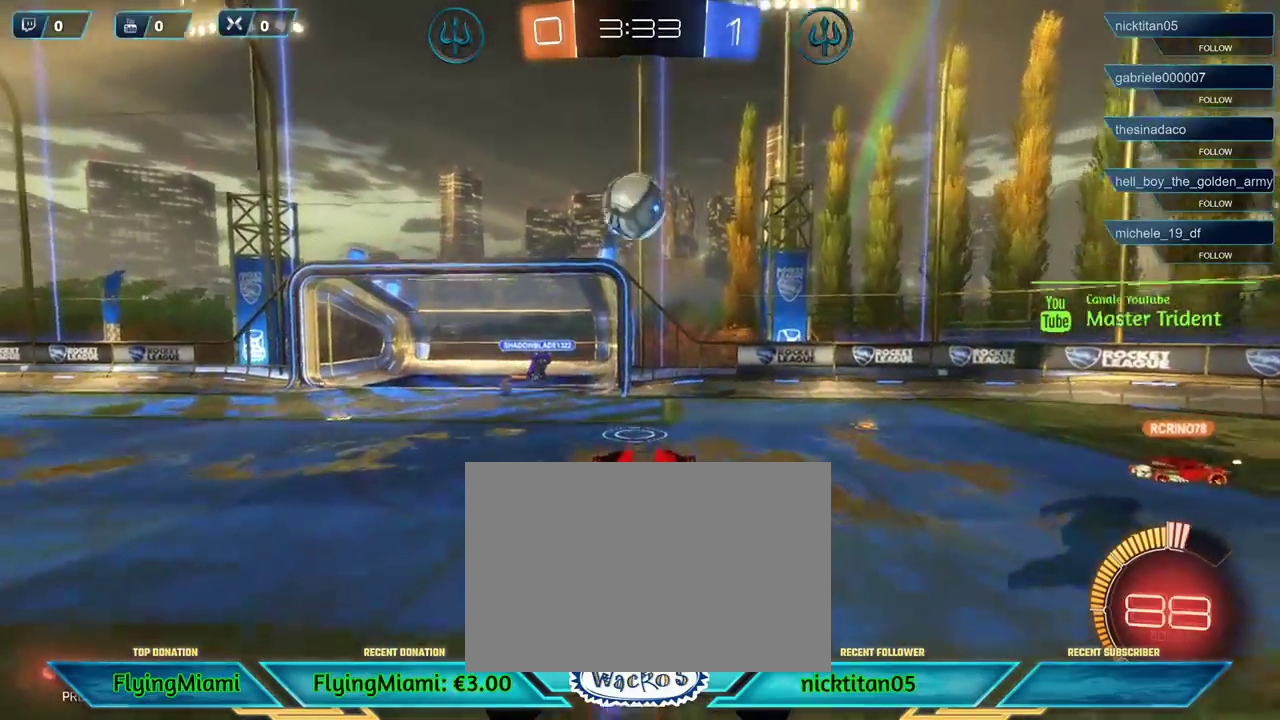
Gameplay with a controller (Xbox layout); each line is a JSON object with the inputs held at the frame after it. "events" lists button and stick changes between this image and that frame as [ms after this image, input, new state], when the widget could be followed in between. Not read: R3.
{"buttons": ["R1"], "left_stick": "up", "events": [[317, "left_stick", "up"], [350, "A", "down"], [450, "A", "up"]]}
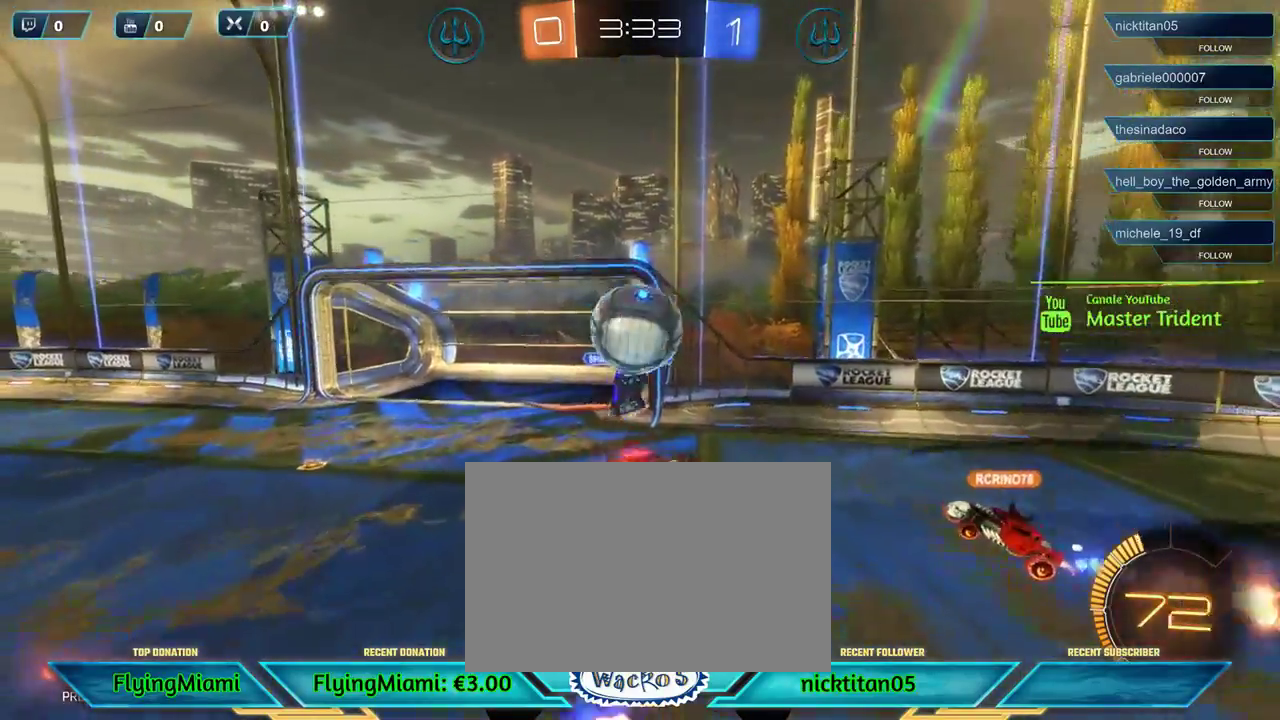
{"buttons": ["R2"], "left_stick": "up-left", "events": [[17, "A", "down"], [133, "left_stick", "up-left"], [233, "A", "up"], [233, "R1", "up"], [367, "R2", "down"]]}
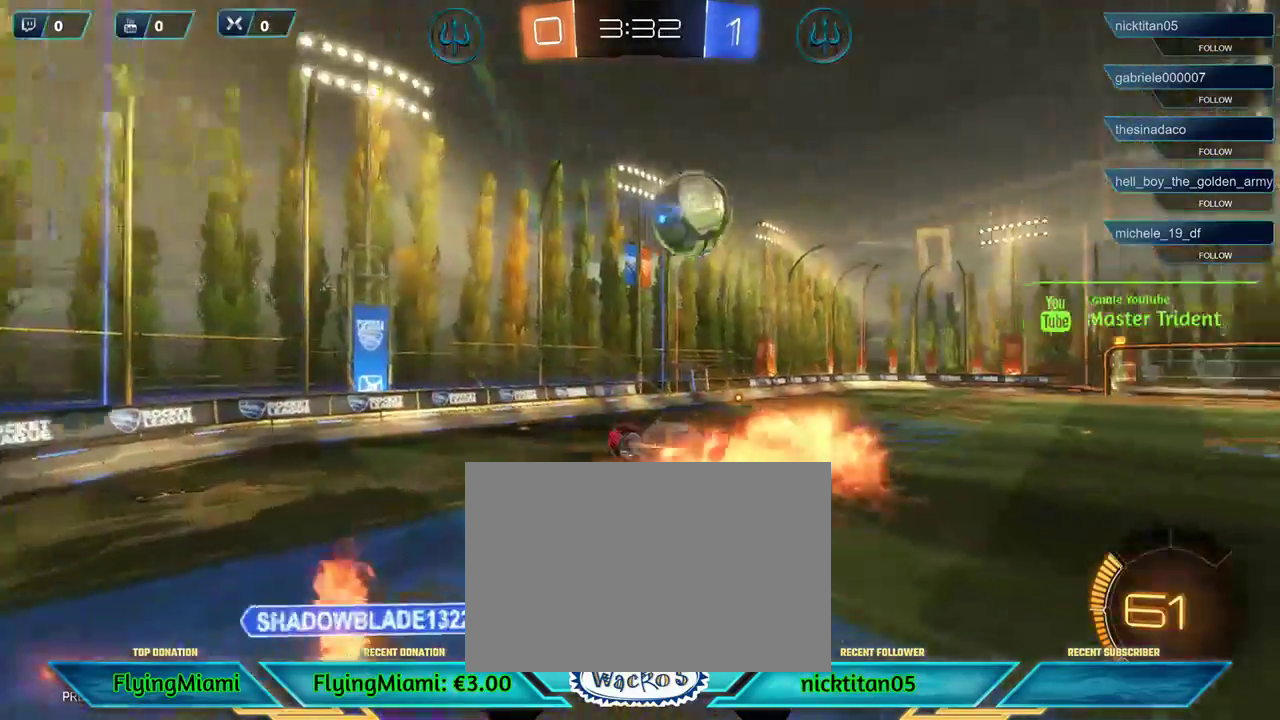
{"buttons": ["R2"], "left_stick": "left", "events": [[200, "left_stick", "left"], [233, "DPAD_RIGHT", "down"], [333, "DPAD_RIGHT", "up"]]}
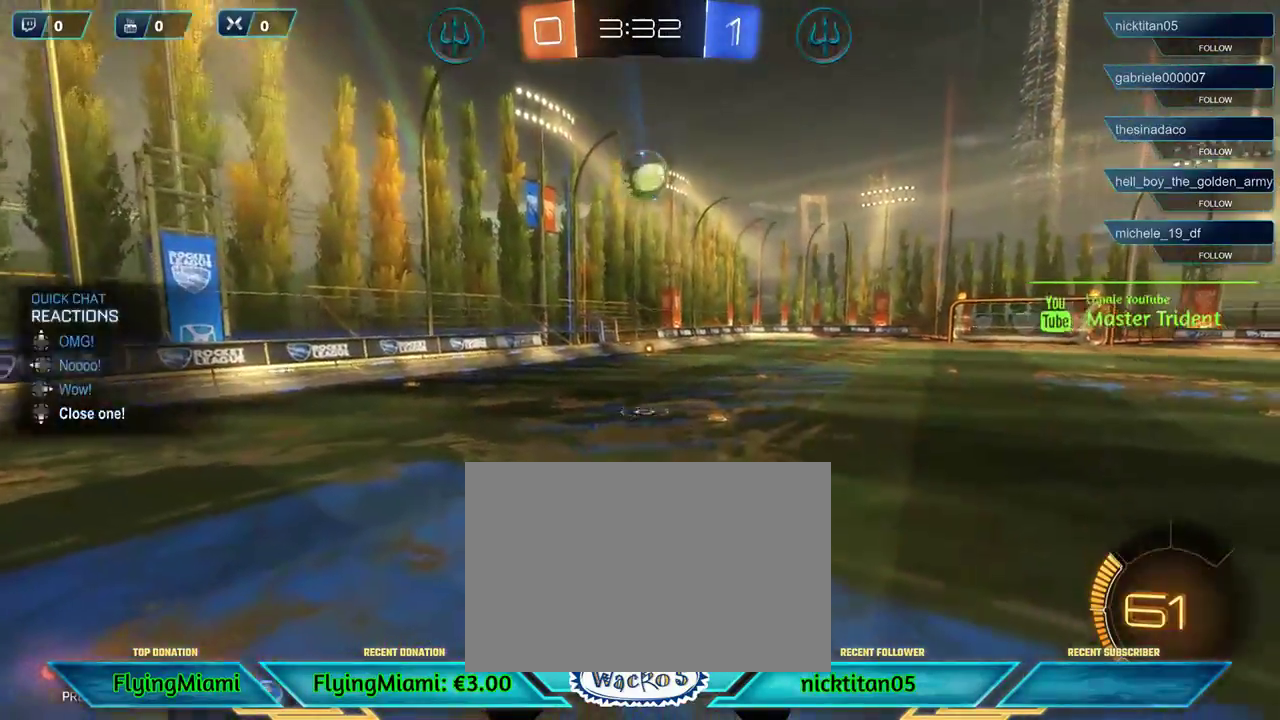
{"buttons": ["R1", "R2"], "left_stick": "center", "events": [[133, "left_stick", "down-left"], [300, "left_stick", "center"], [467, "R1", "down"]]}
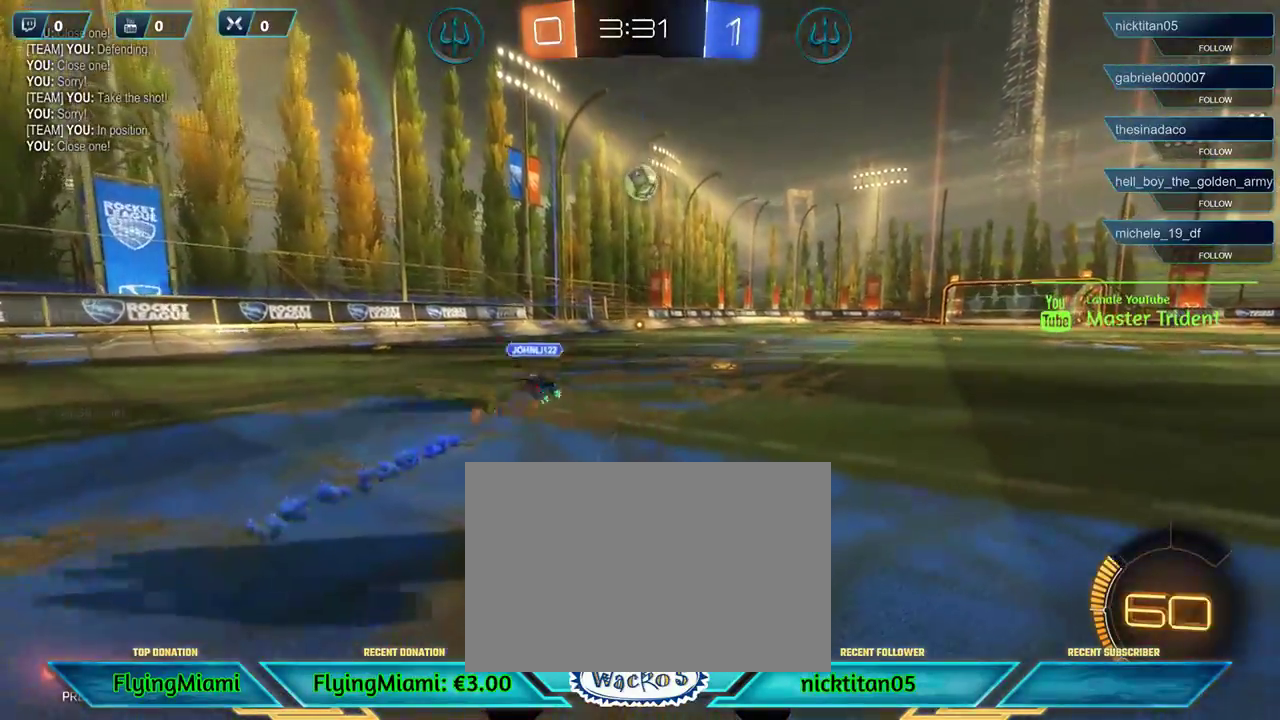
{"buttons": ["R1", "R2"], "left_stick": "left", "events": [[267, "left_stick", "left"]]}
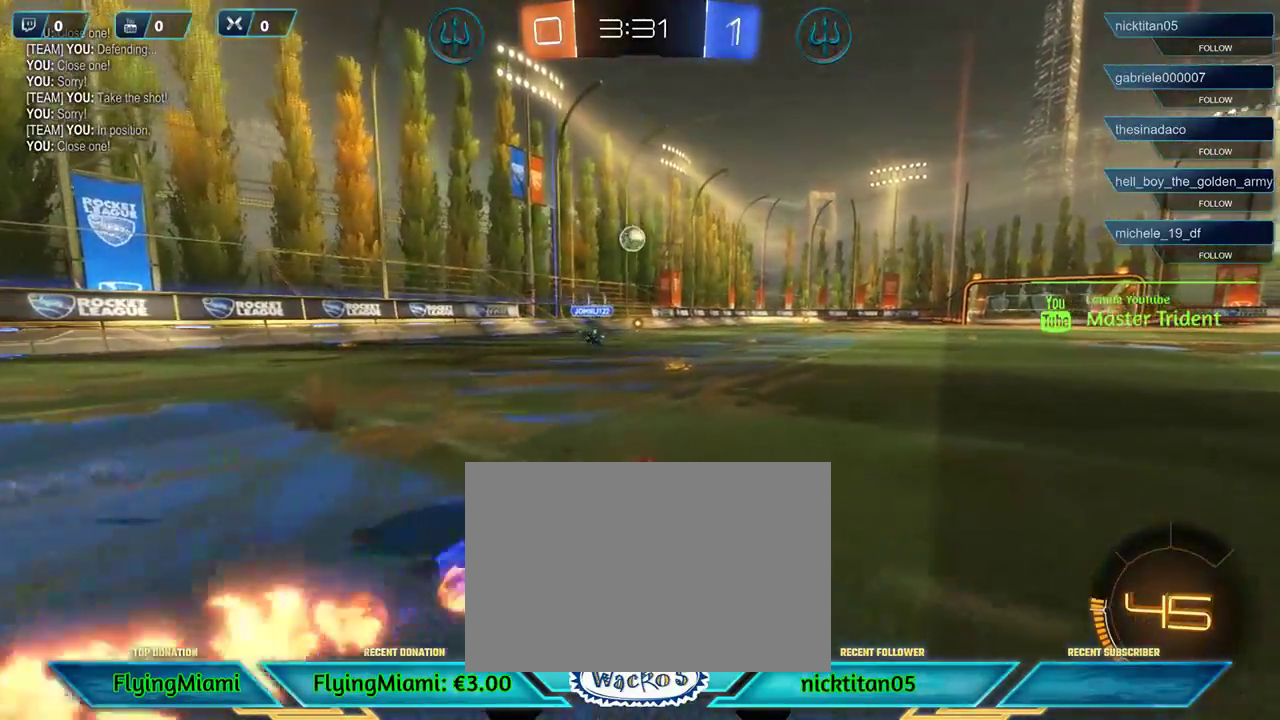
{"buttons": ["R1", "R2"], "left_stick": "center", "events": [[33, "DPAD_RIGHT", "down"], [100, "left_stick", "center"], [133, "DPAD_RIGHT", "up"], [333, "DPAD_RIGHT", "down"], [400, "DPAD_RIGHT", "up"]]}
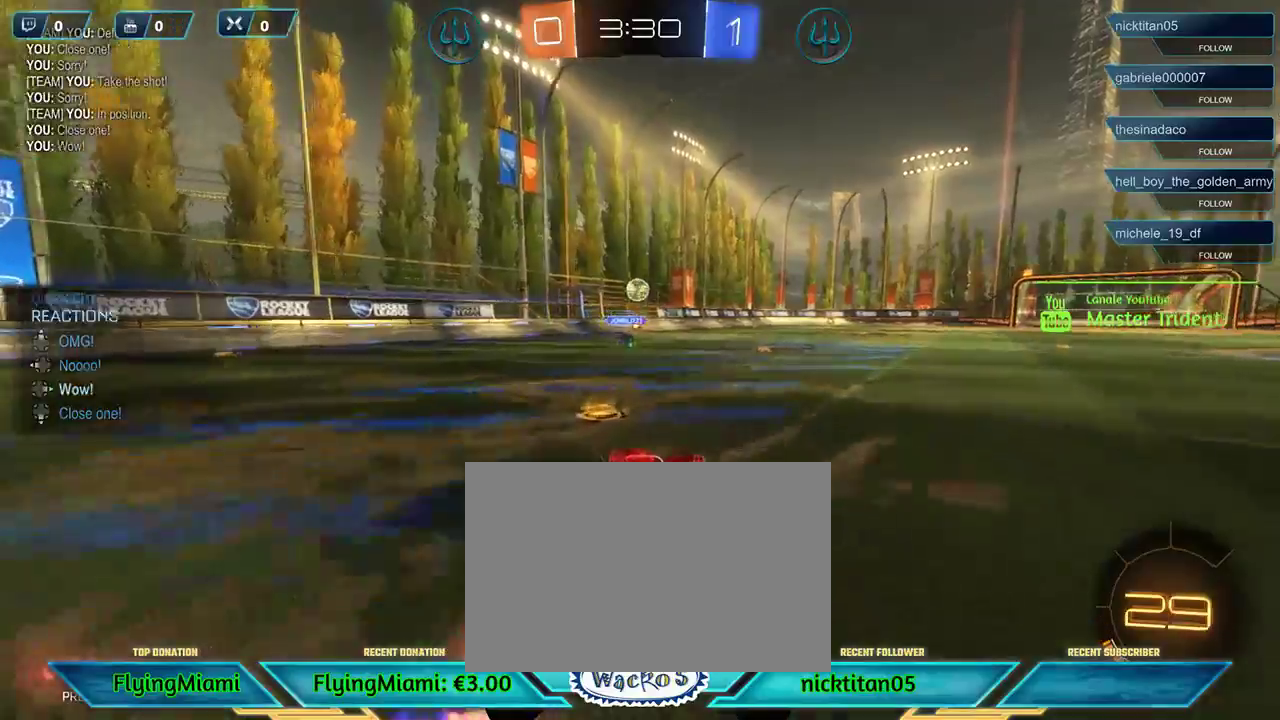
{"buttons": ["R1", "R2"], "left_stick": "center", "events": [[283, "left_stick", "right"], [400, "left_stick", "center"]]}
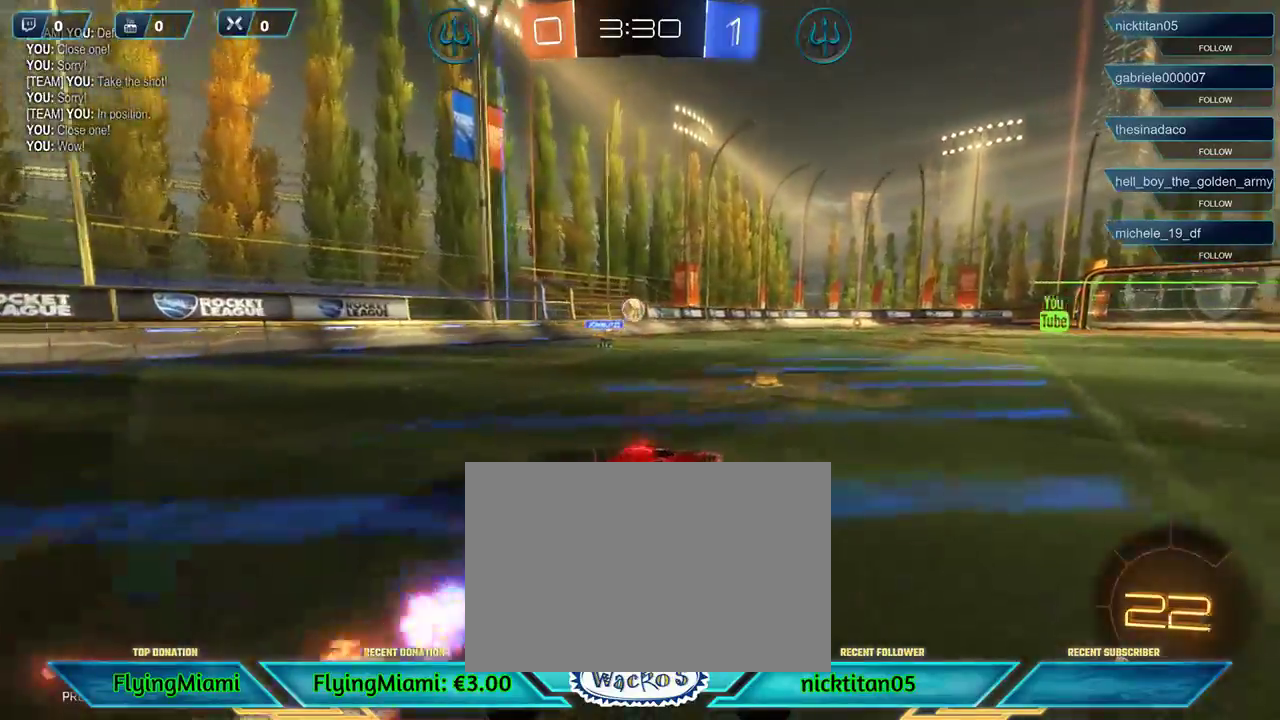
{"buttons": ["A", "R2"], "left_stick": "up-right", "events": [[350, "R1", "up"], [350, "left_stick", "right"], [450, "A", "down"], [500, "left_stick", "up-right"]]}
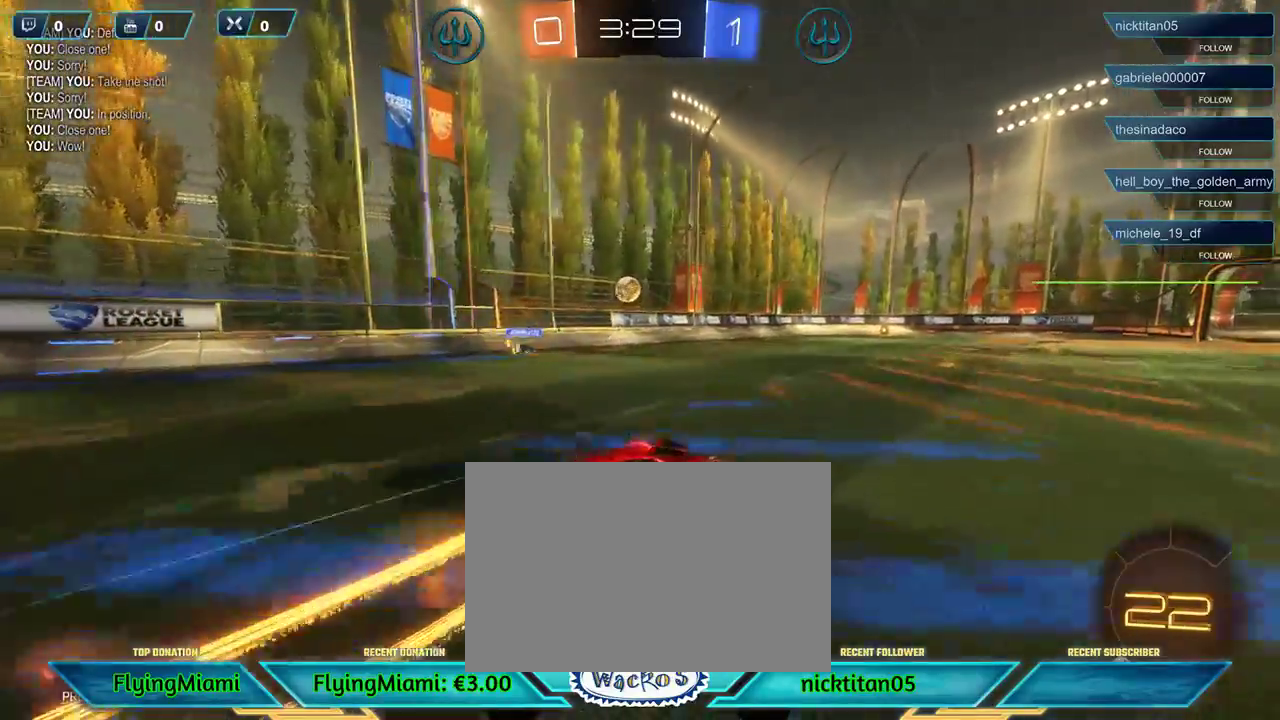
{"buttons": ["R2"], "left_stick": "center", "events": [[50, "A", "up"], [100, "left_stick", "up"], [150, "A", "down"], [350, "A", "up"], [417, "left_stick", "center"]]}
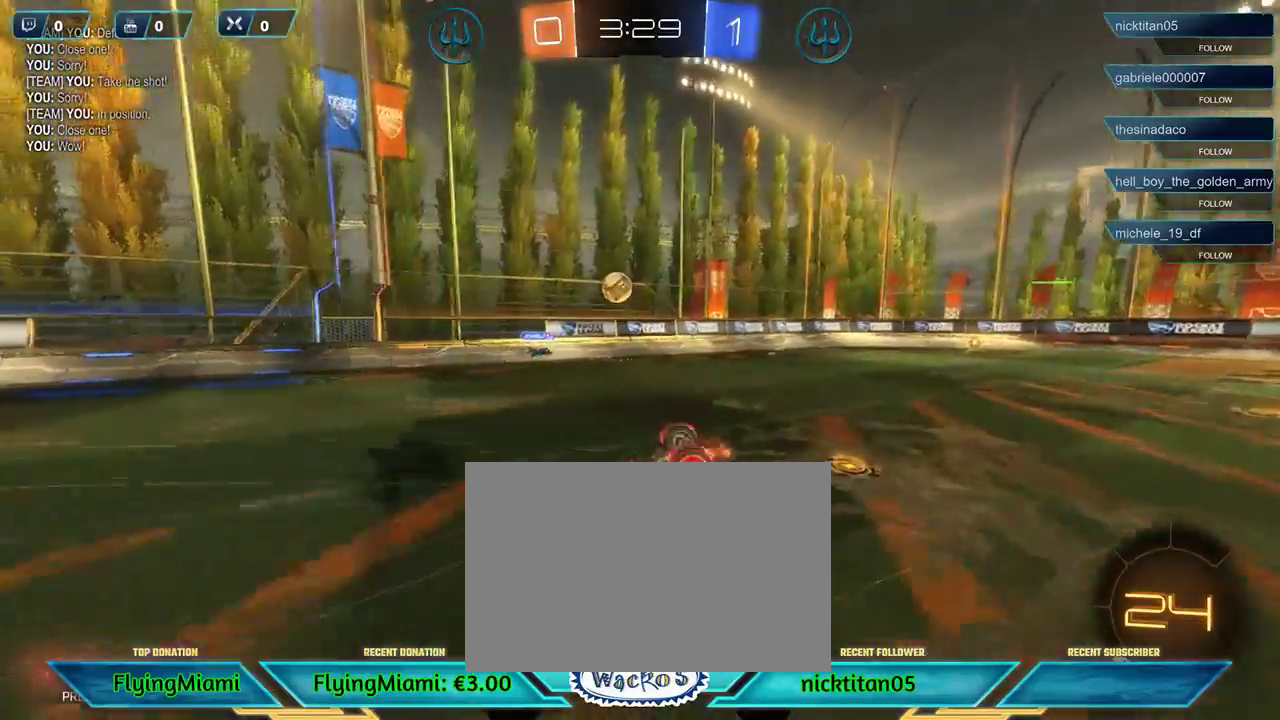
{"buttons": ["R2"], "left_stick": "center", "events": [[267, "DPAD_RIGHT", "down"], [367, "DPAD_RIGHT", "up"]]}
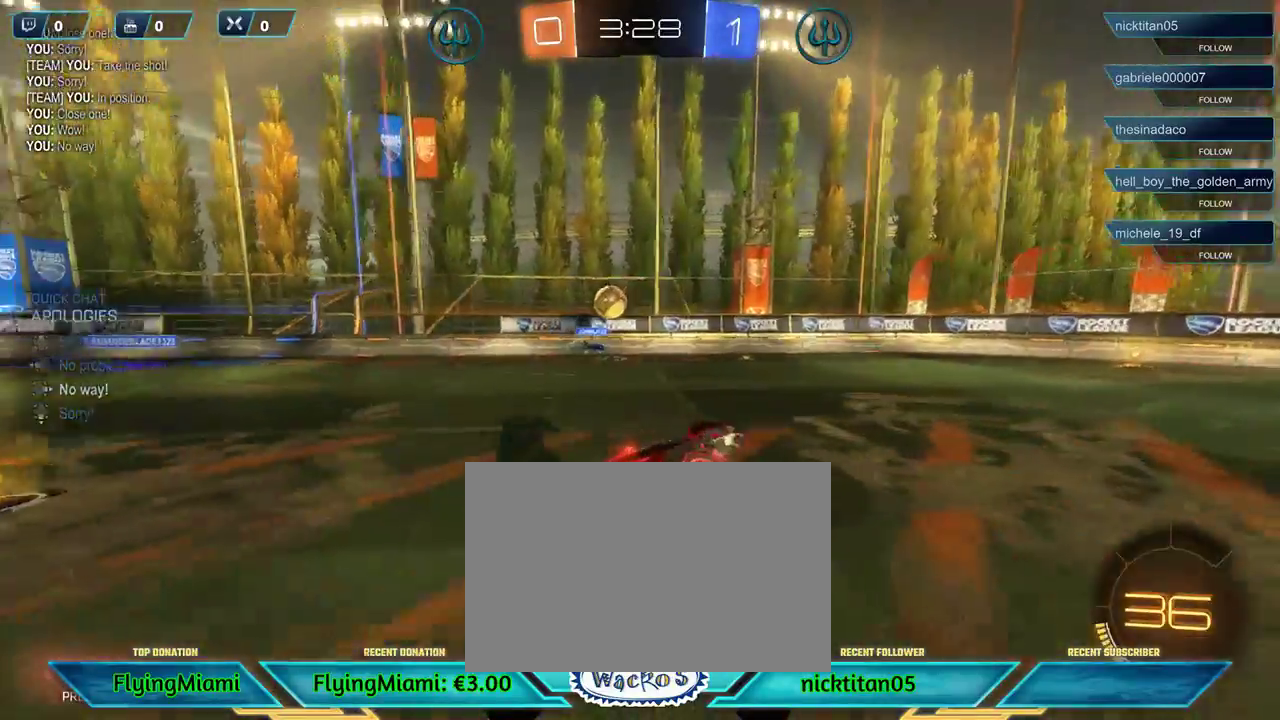
{"buttons": ["R2"], "left_stick": "right", "events": [[450, "left_stick", "right"]]}
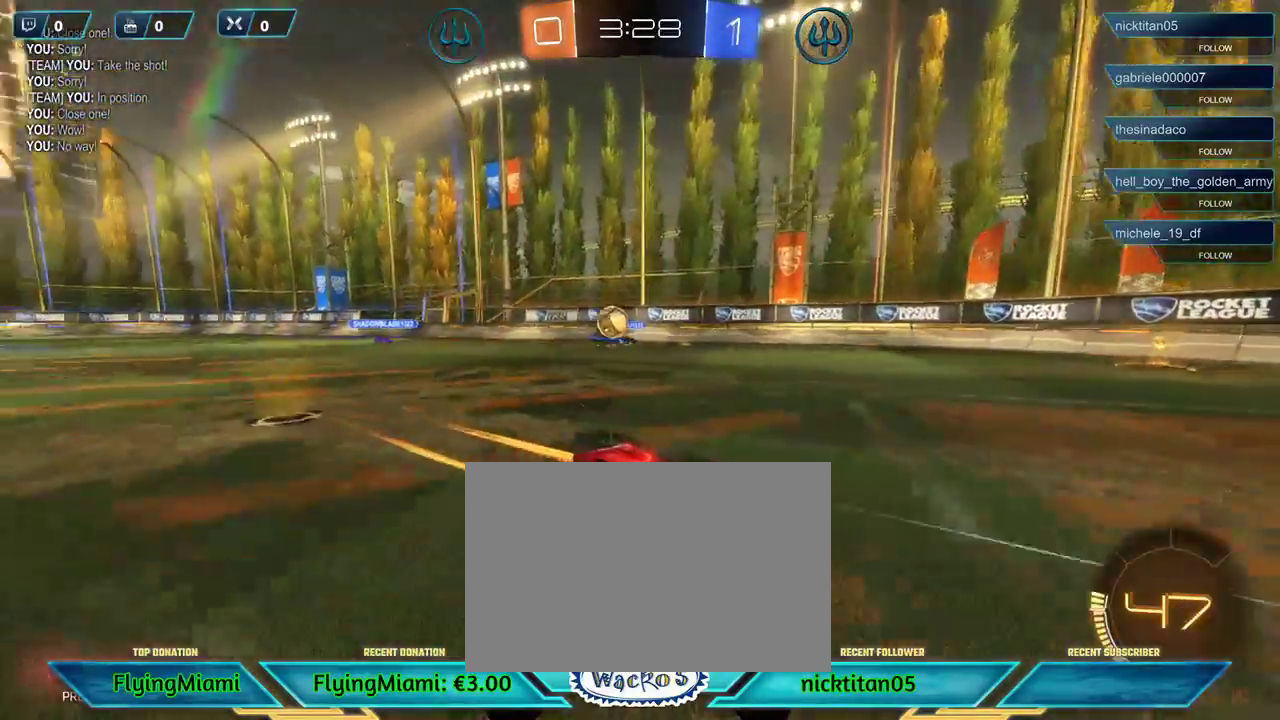
{"buttons": [], "left_stick": "center", "events": [[150, "R2", "up"], [250, "A", "down"], [333, "A", "up"], [500, "left_stick", "center"]]}
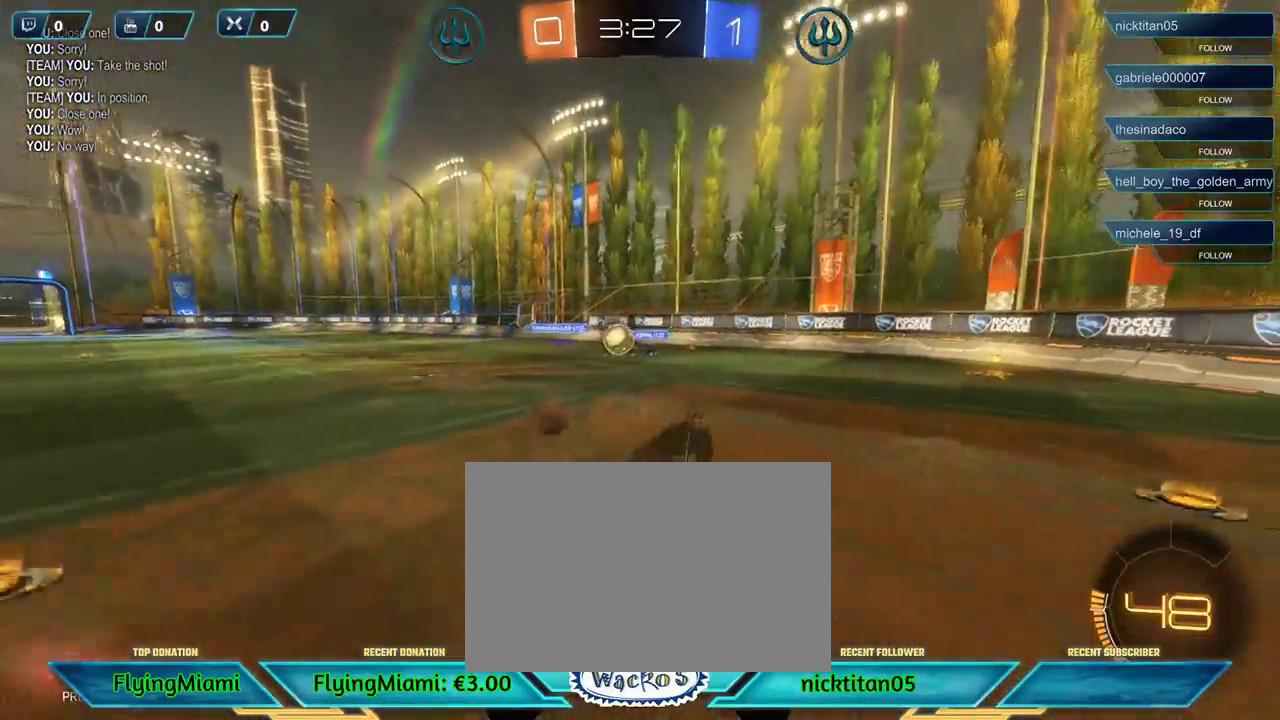
{"buttons": ["A"], "left_stick": "left", "events": [[400, "left_stick", "left"], [450, "A", "down"]]}
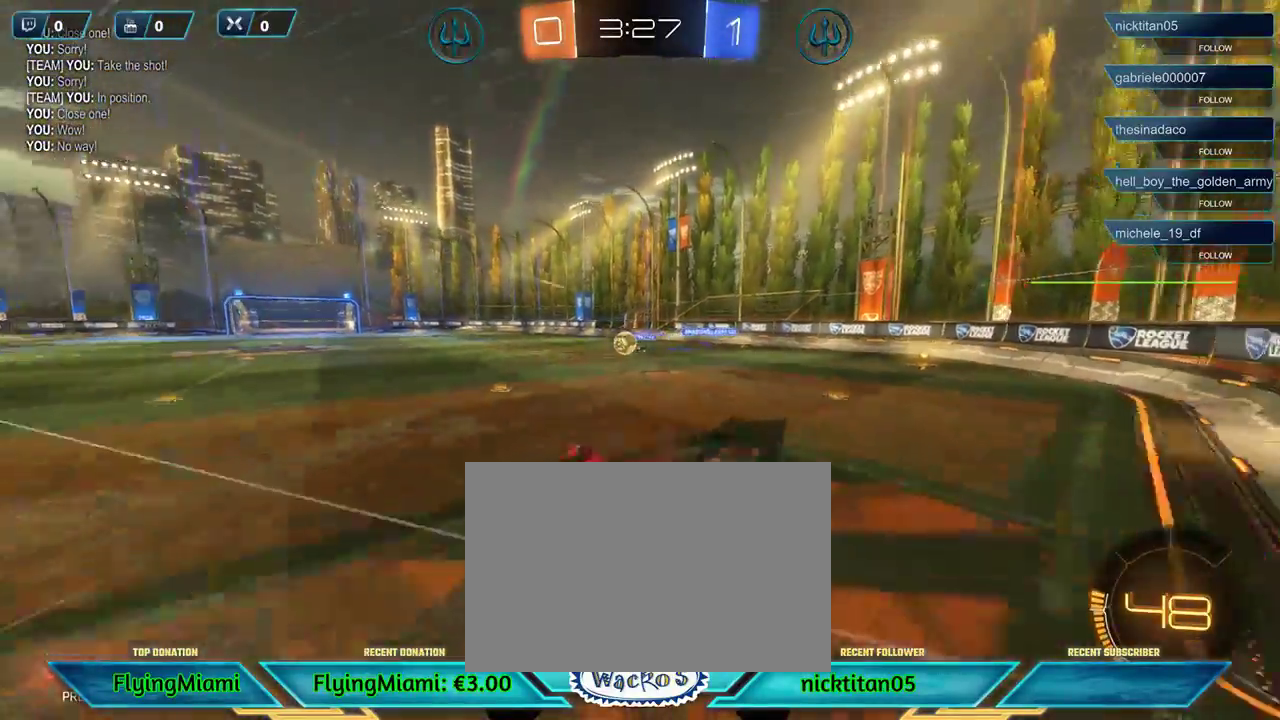
{"buttons": ["R2"], "left_stick": "right", "events": [[17, "A", "up"], [83, "A", "down"], [183, "A", "up"], [267, "left_stick", "center"], [333, "R2", "down"], [483, "left_stick", "right"]]}
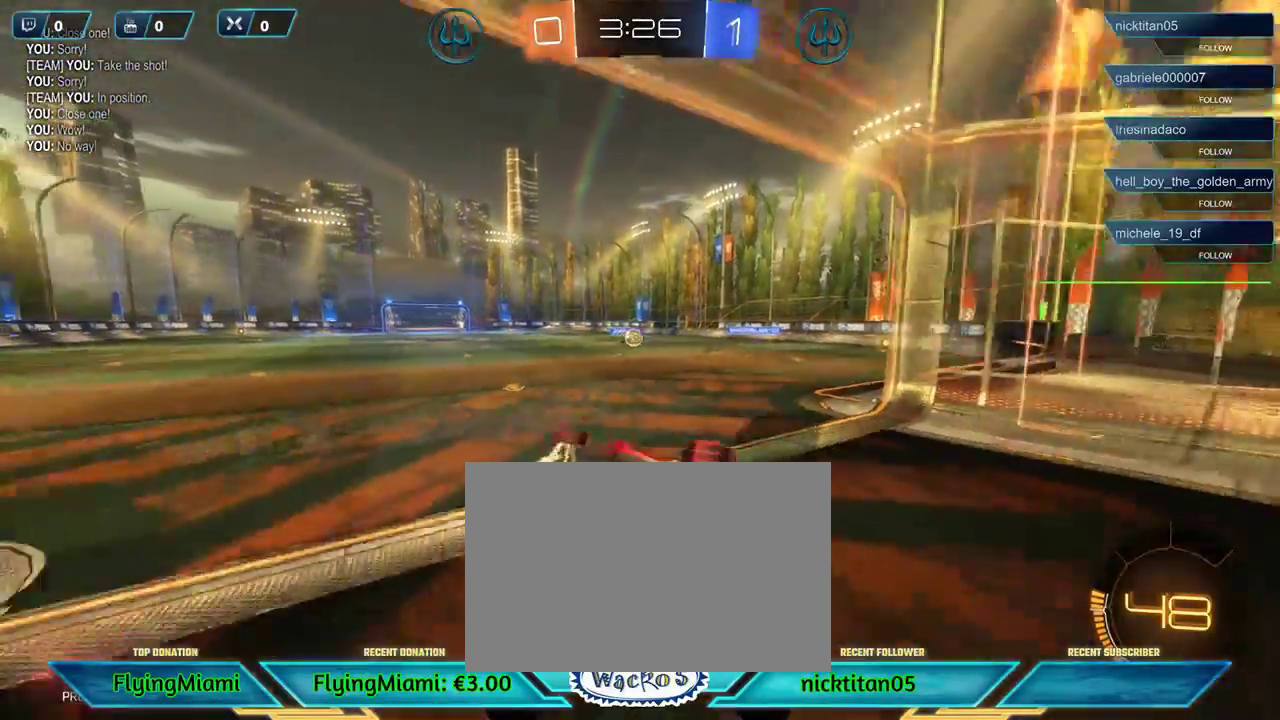
{"buttons": ["R2"], "left_stick": "right", "events": []}
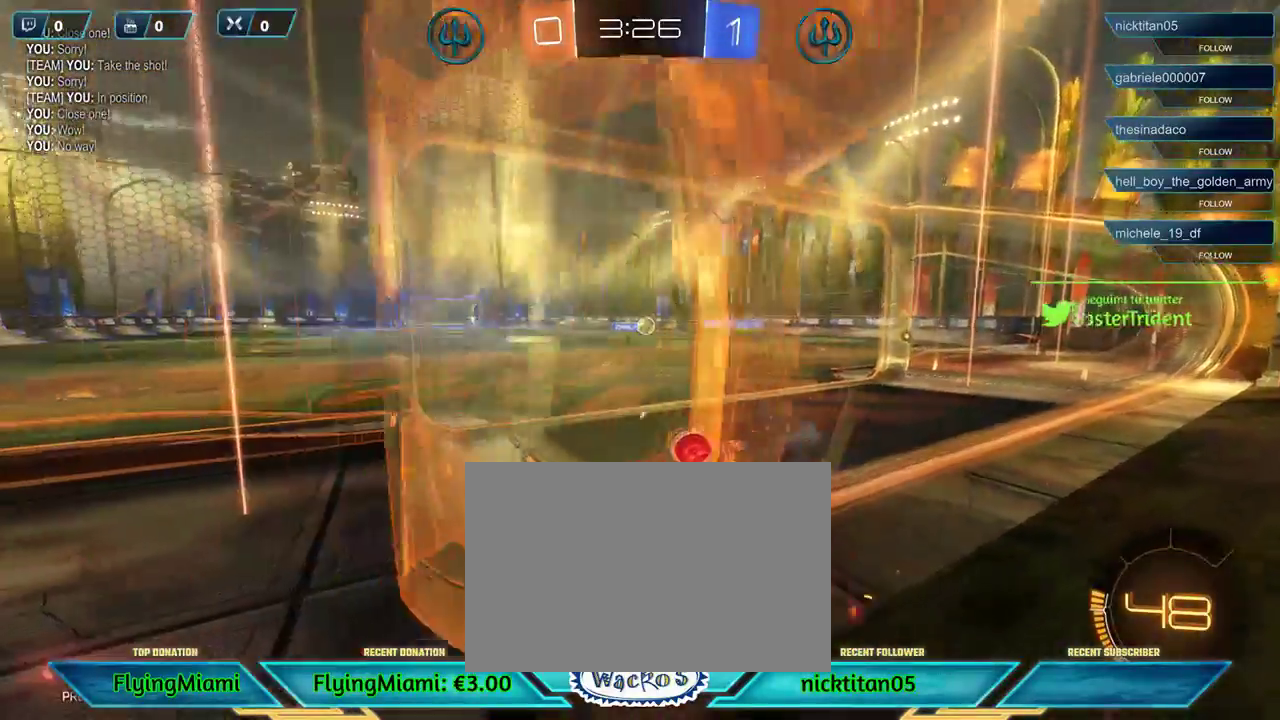
{"buttons": ["R2"], "left_stick": "right", "events": []}
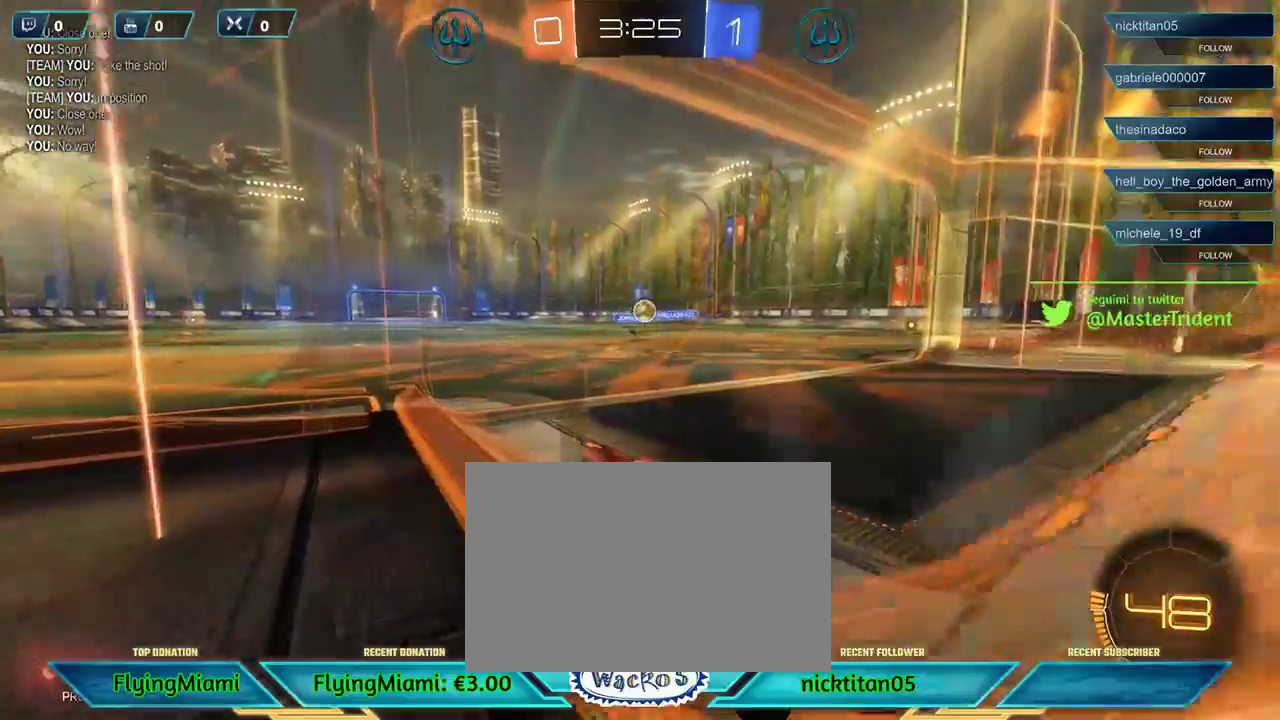
{"buttons": ["R2"], "left_stick": "center", "events": [[150, "left_stick", "center"]]}
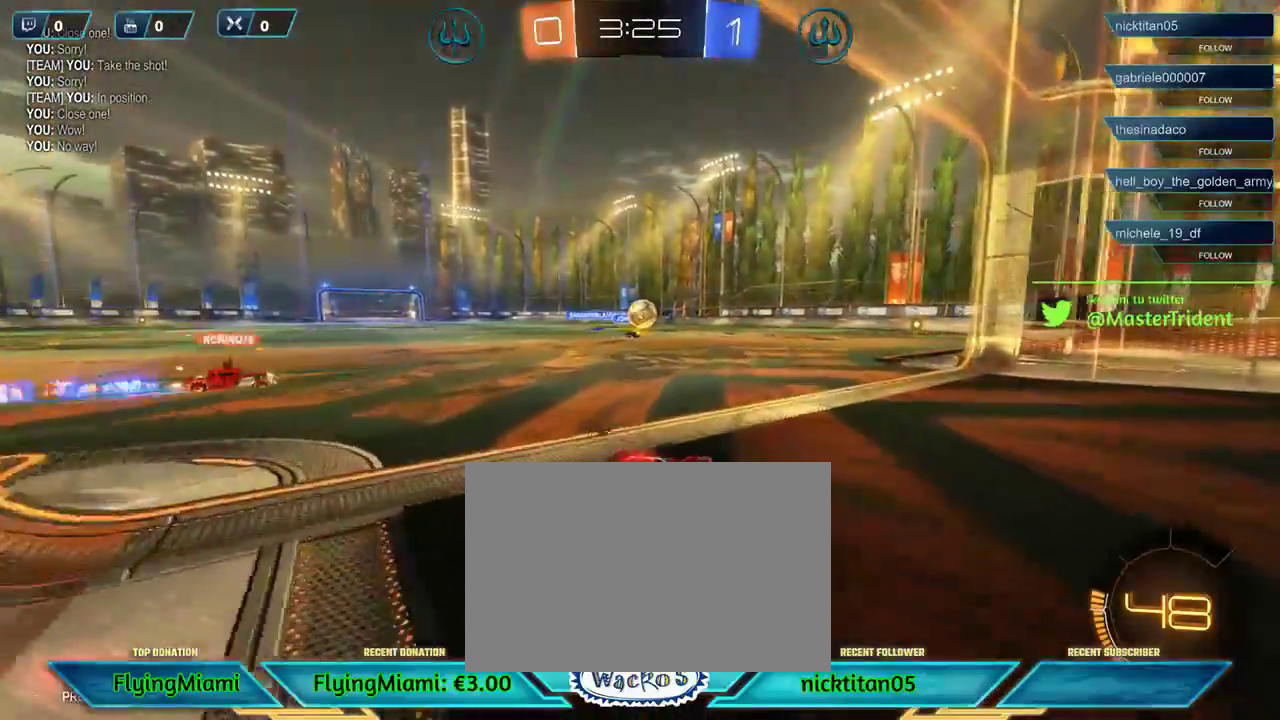
{"buttons": ["R2"], "left_stick": "center", "events": [[200, "left_stick", "right"], [300, "left_stick", "up-right"], [367, "left_stick", "center"]]}
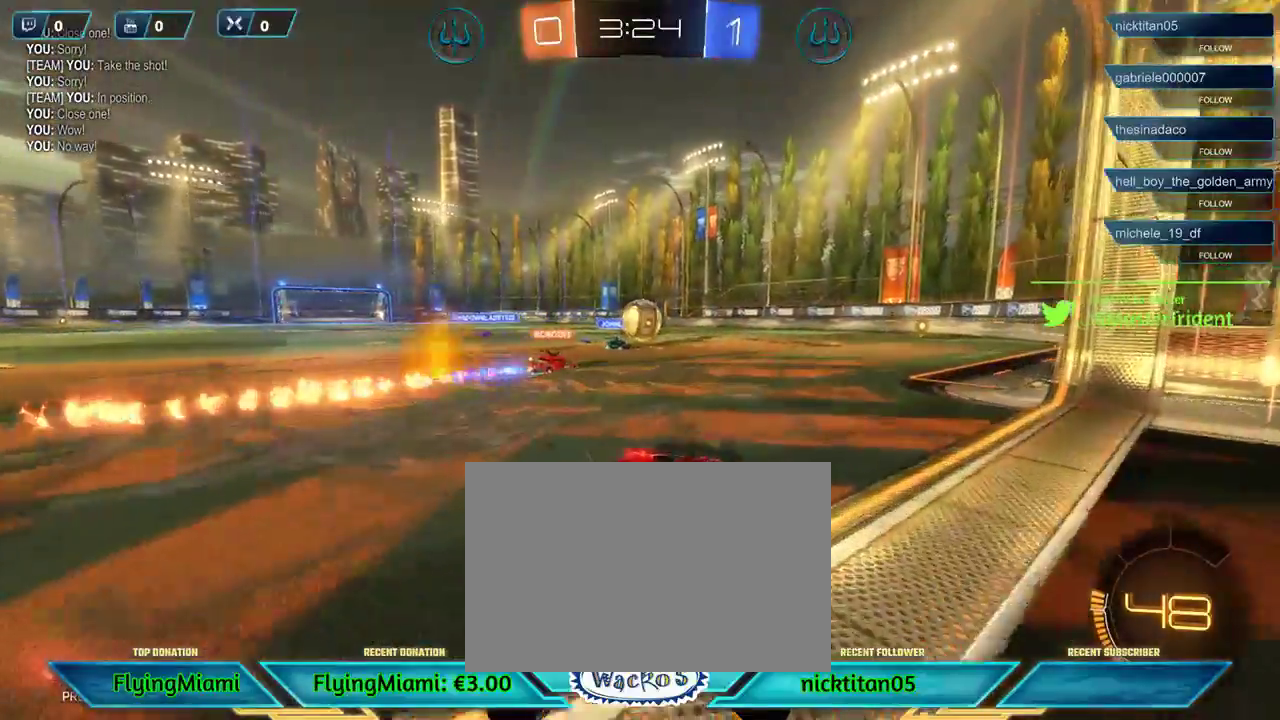
{"buttons": [], "left_stick": "right", "events": [[250, "R2", "up"], [467, "left_stick", "right"]]}
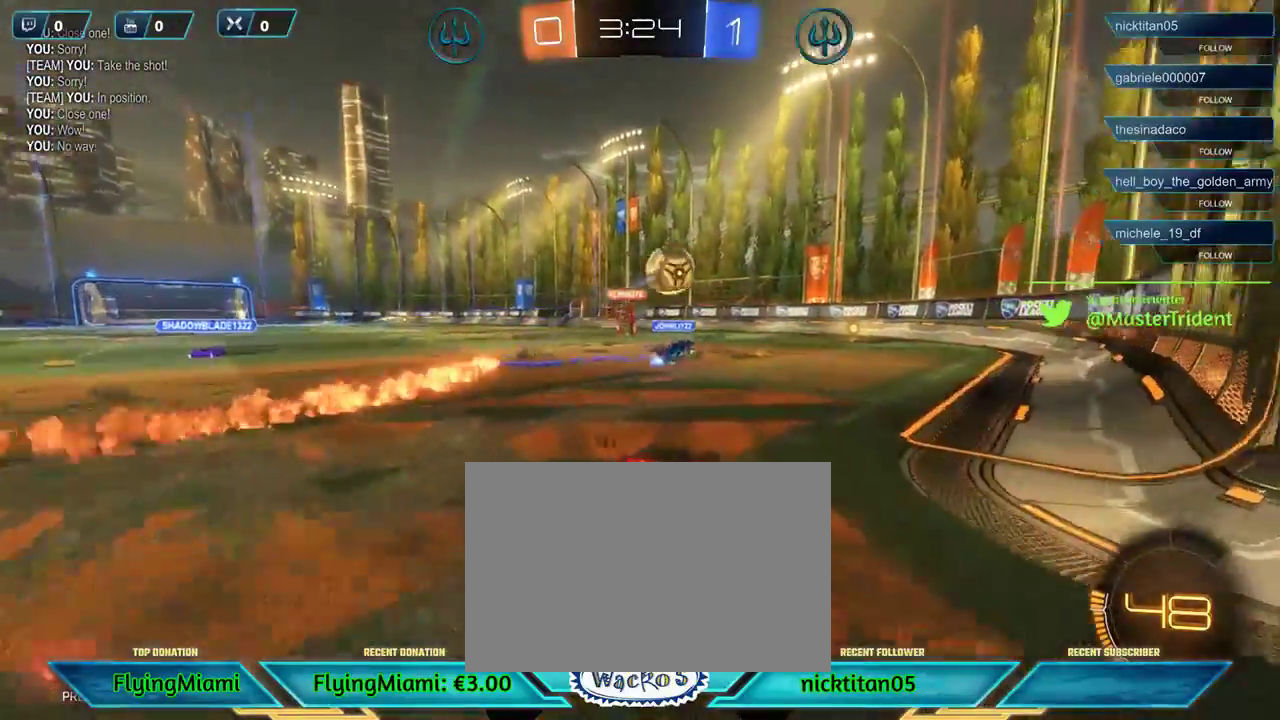
{"buttons": [], "left_stick": "left", "events": [[133, "left_stick", "center"], [167, "R2", "down"], [417, "R2", "up"], [417, "left_stick", "left"]]}
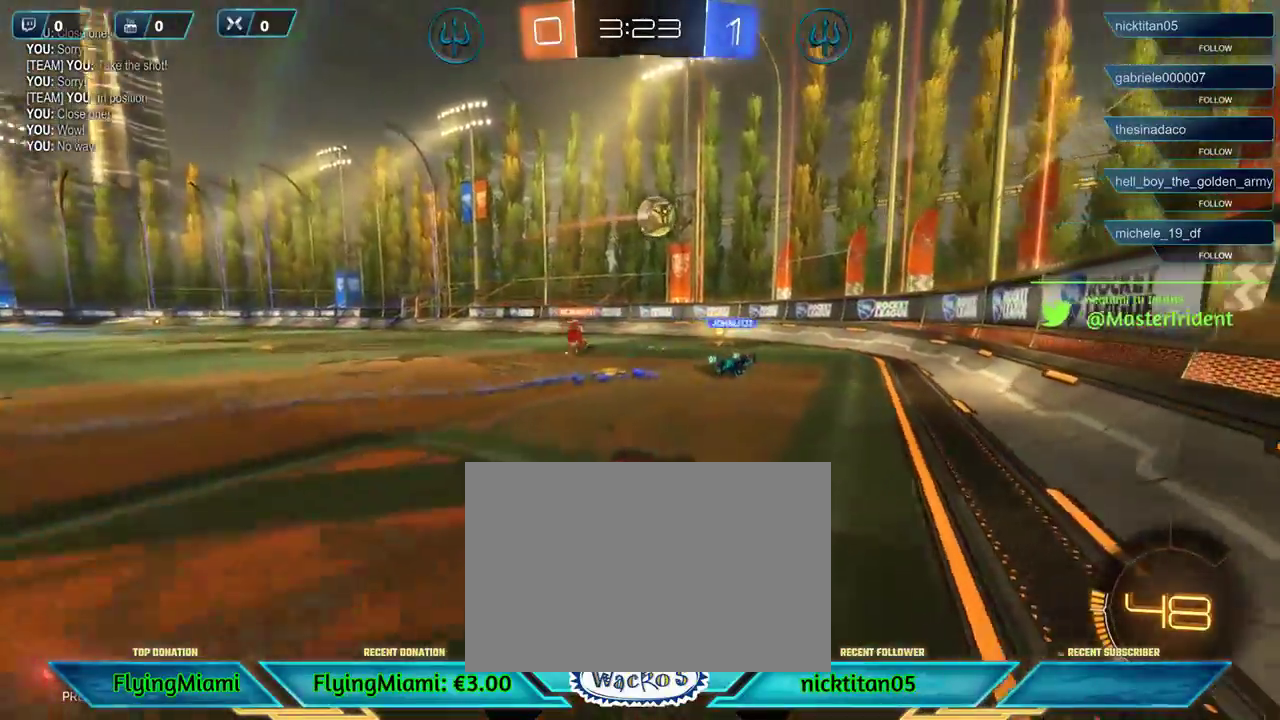
{"buttons": ["R2"], "left_stick": "center", "events": [[33, "L2", "down"], [33, "left_stick", "center"], [217, "left_stick", "left"], [250, "L2", "up"], [317, "R2", "down"], [400, "left_stick", "center"]]}
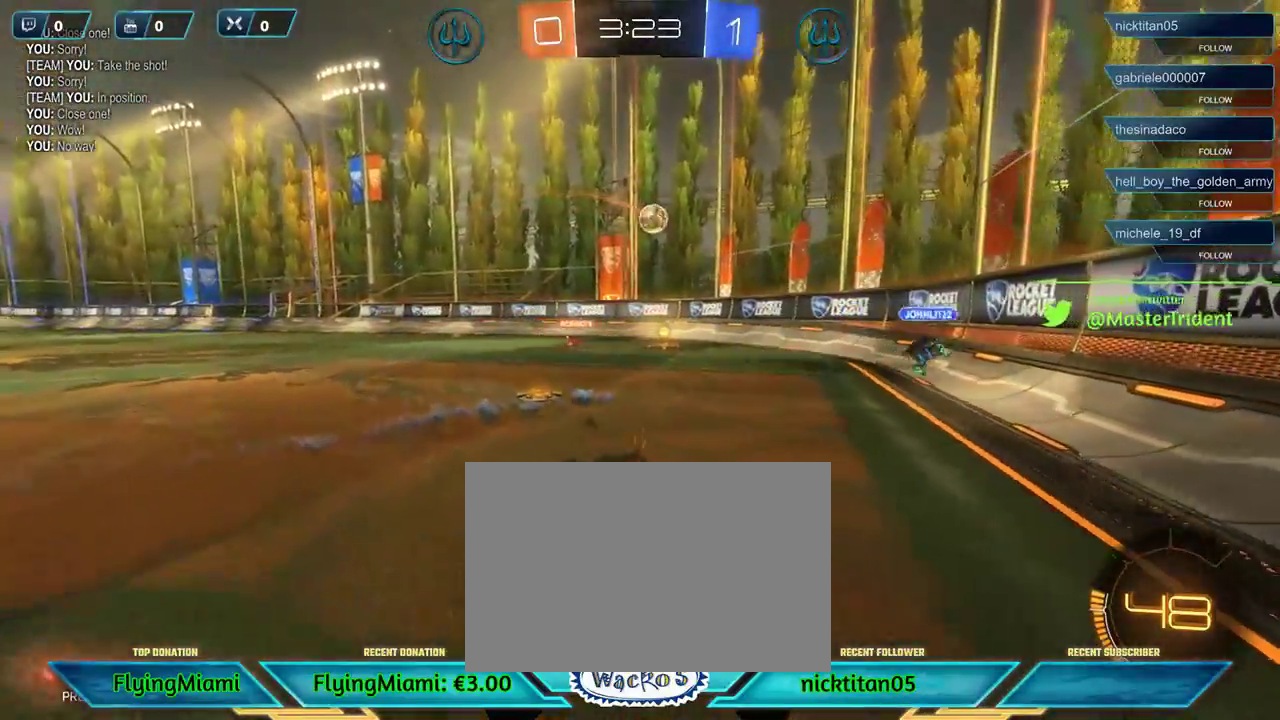
{"buttons": ["R1", "R2"], "left_stick": "left", "events": [[450, "R1", "down"], [450, "left_stick", "left"]]}
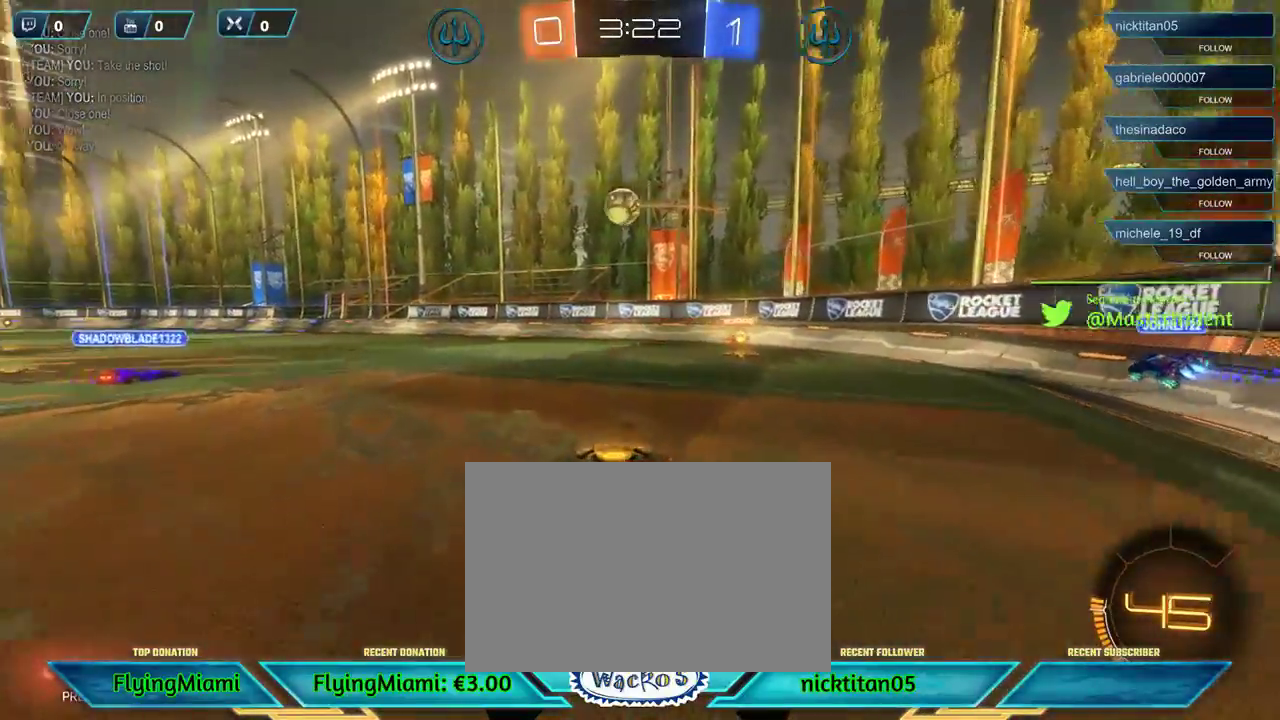
{"buttons": ["R1", "R2"], "left_stick": "right", "events": [[233, "left_stick", "center"], [500, "left_stick", "right"]]}